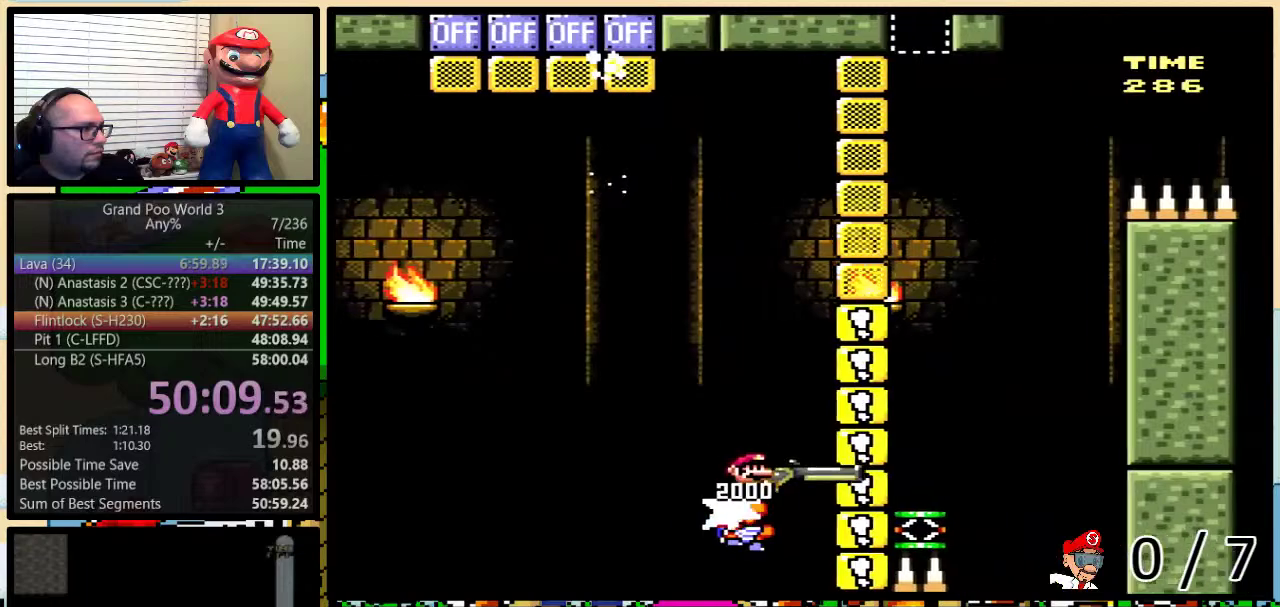
Gameplay with a controller (Nintendo layout); each line is a JSON object with the inputs held at the frame after it. "events" lists button and stick changes between this image and that frame as [ms after this image, input, new state], when the widget could be followed in between. Not read: L1 L3 R1 R3.
{"buttons": ["B", "Y", "DPAD_RIGHT"], "events": [[134, "B", "down"]]}
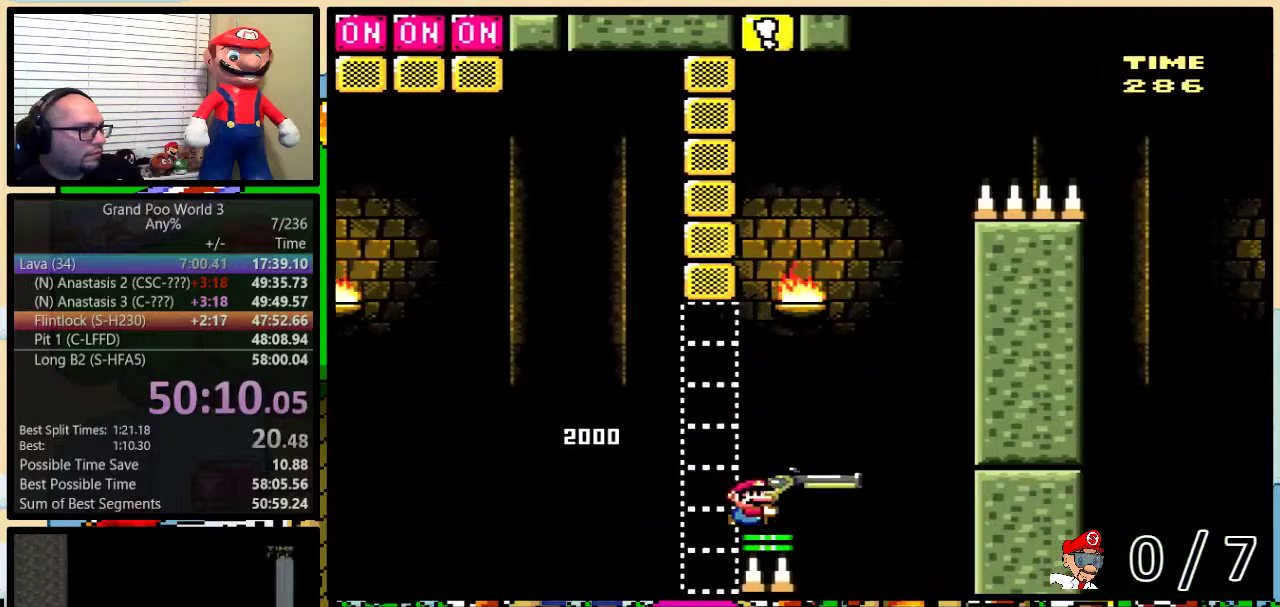
{"buttons": ["B", "Y", "DPAD_RIGHT"], "events": []}
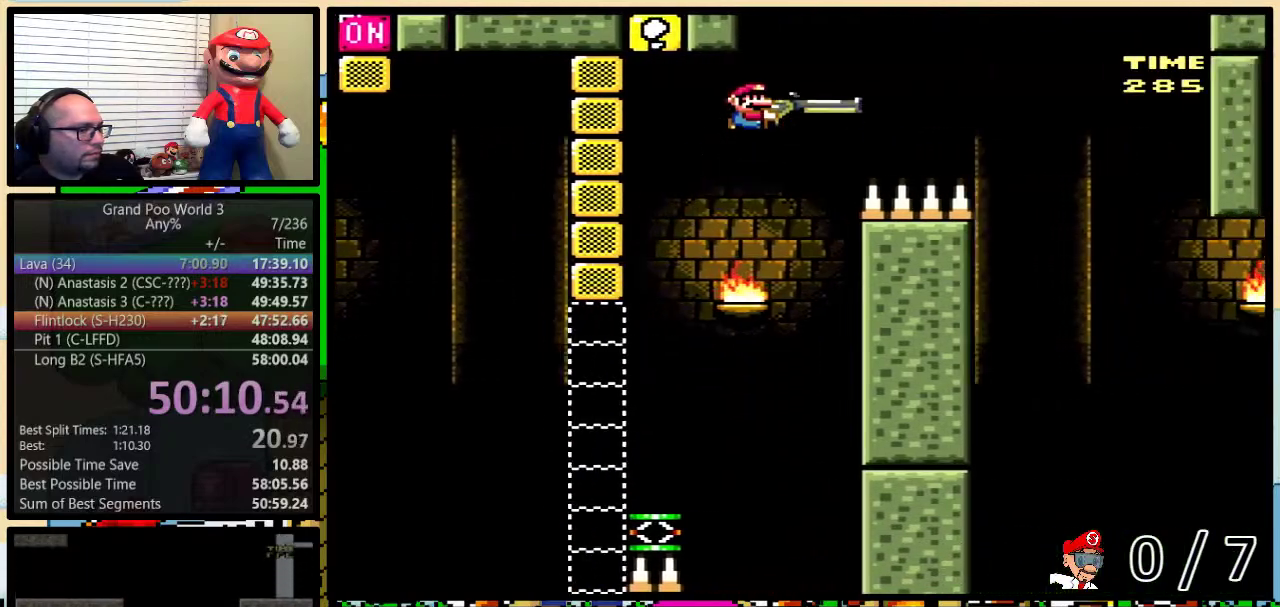
{"buttons": ["B", "Y", "DPAD_RIGHT"], "events": []}
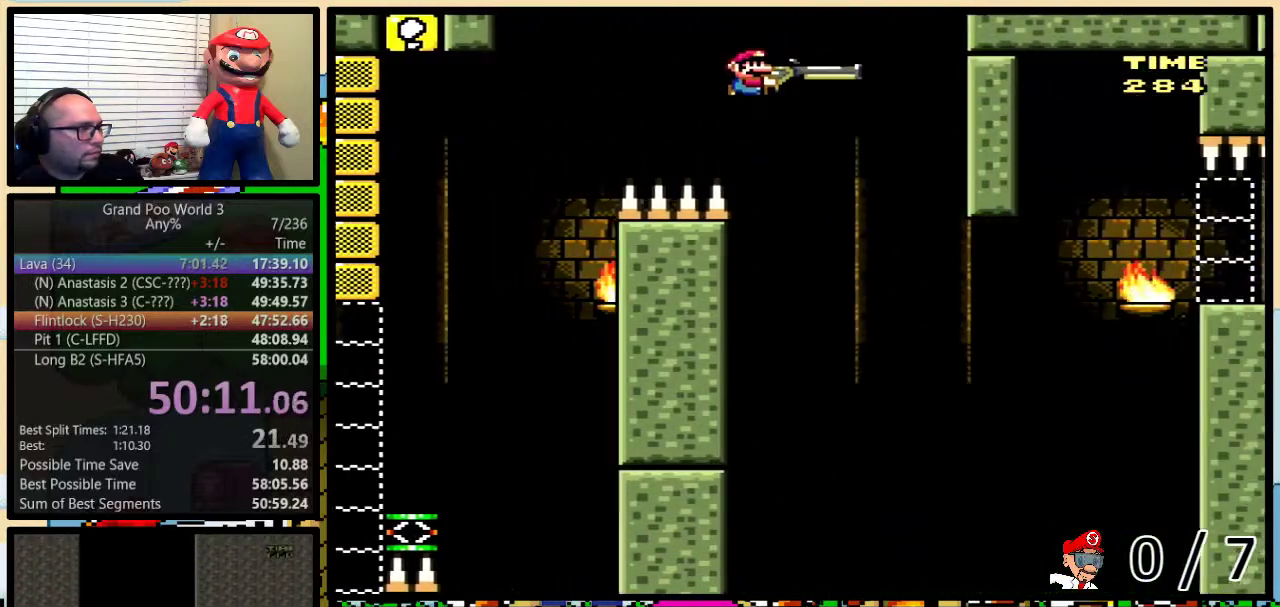
{"buttons": ["B", "Y", "DPAD_DOWN", "DPAD_RIGHT"], "events": [[283, "DPAD_DOWN", "down"], [383, "Y", "up"], [467, "Y", "down"]]}
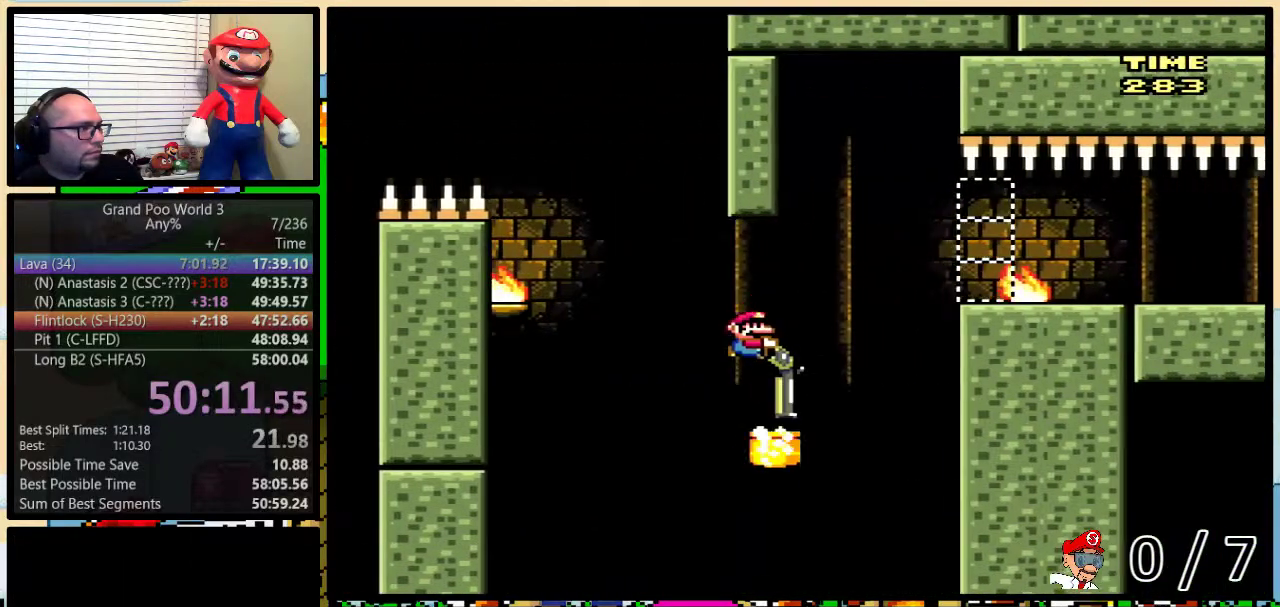
{"buttons": ["B", "Y", "DPAD_RIGHT"], "events": [[167, "DPAD_DOWN", "up"]]}
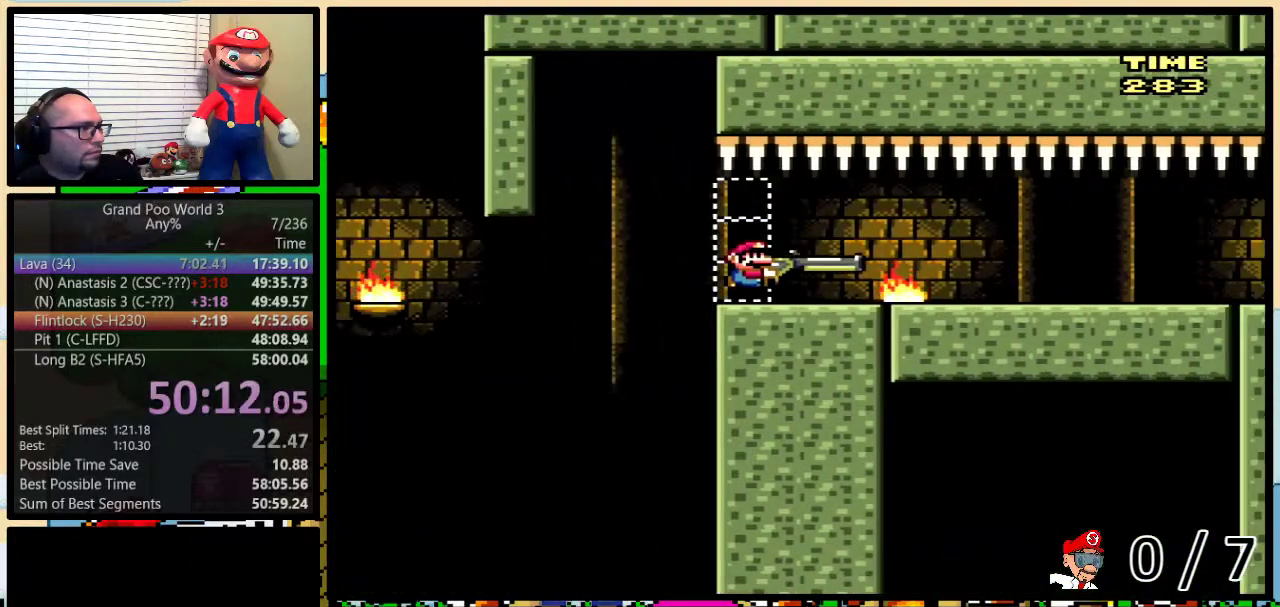
{"buttons": ["DPAD_DOWN", "DPAD_RIGHT"], "events": [[33, "B", "up"], [400, "DPAD_DOWN", "down"], [484, "Y", "up"]]}
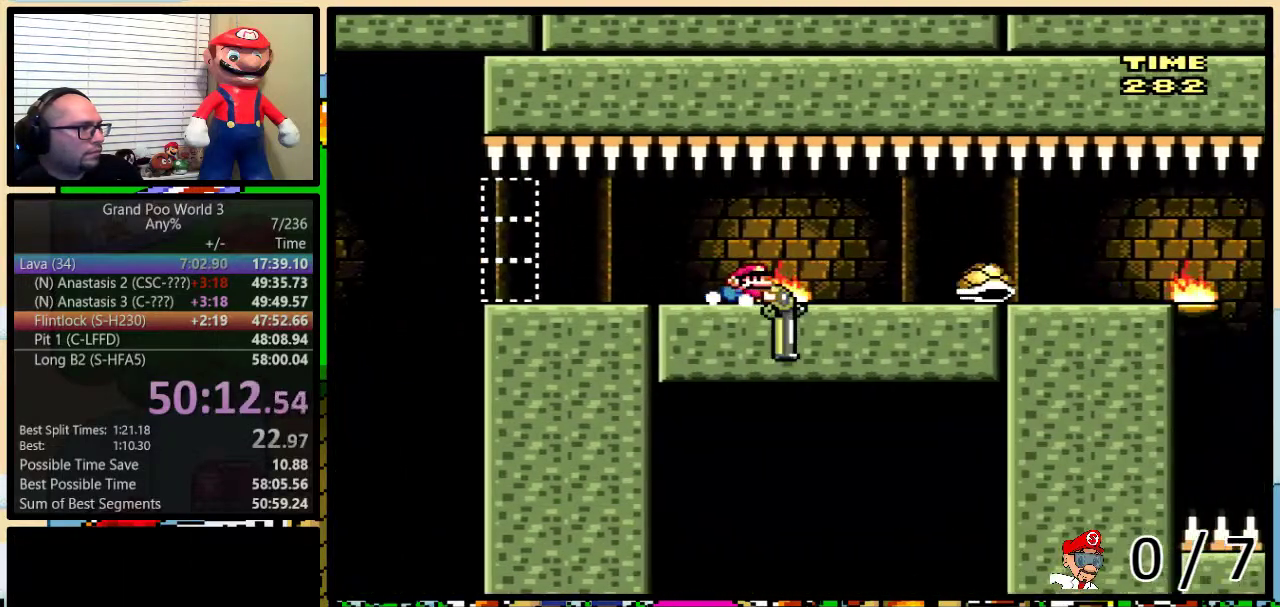
{"buttons": ["B", "Y", "DPAD_DOWN", "DPAD_RIGHT"], "events": [[100, "Y", "down"], [317, "B", "down"]]}
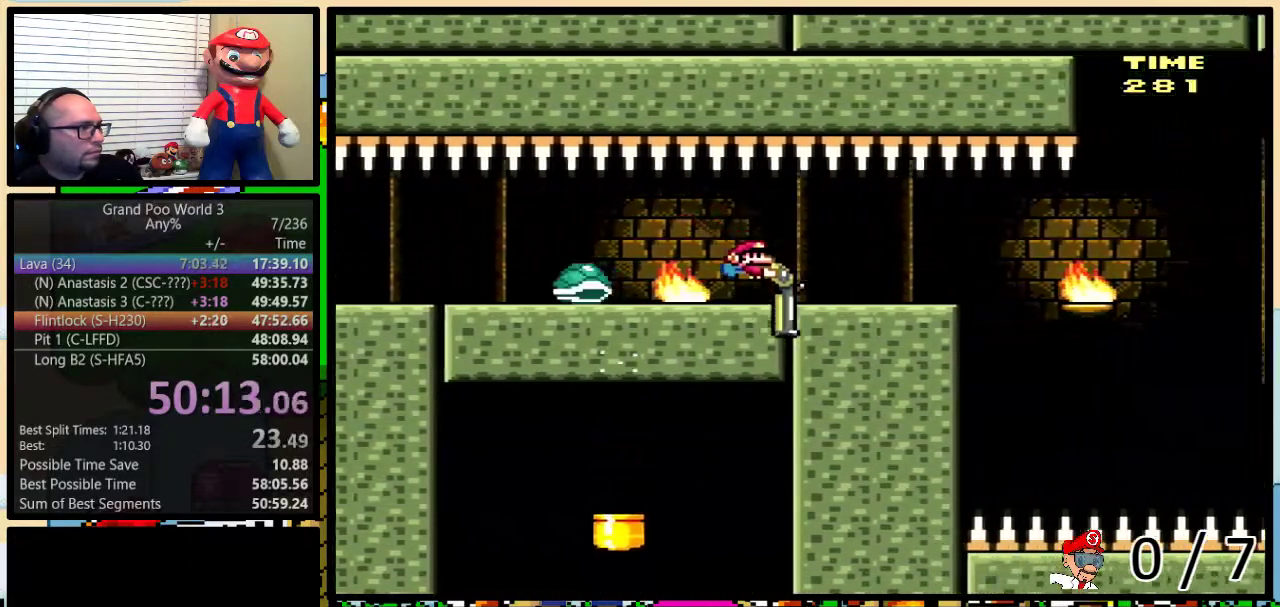
{"buttons": ["B", "Y", "DPAD_DOWN", "DPAD_RIGHT"], "events": []}
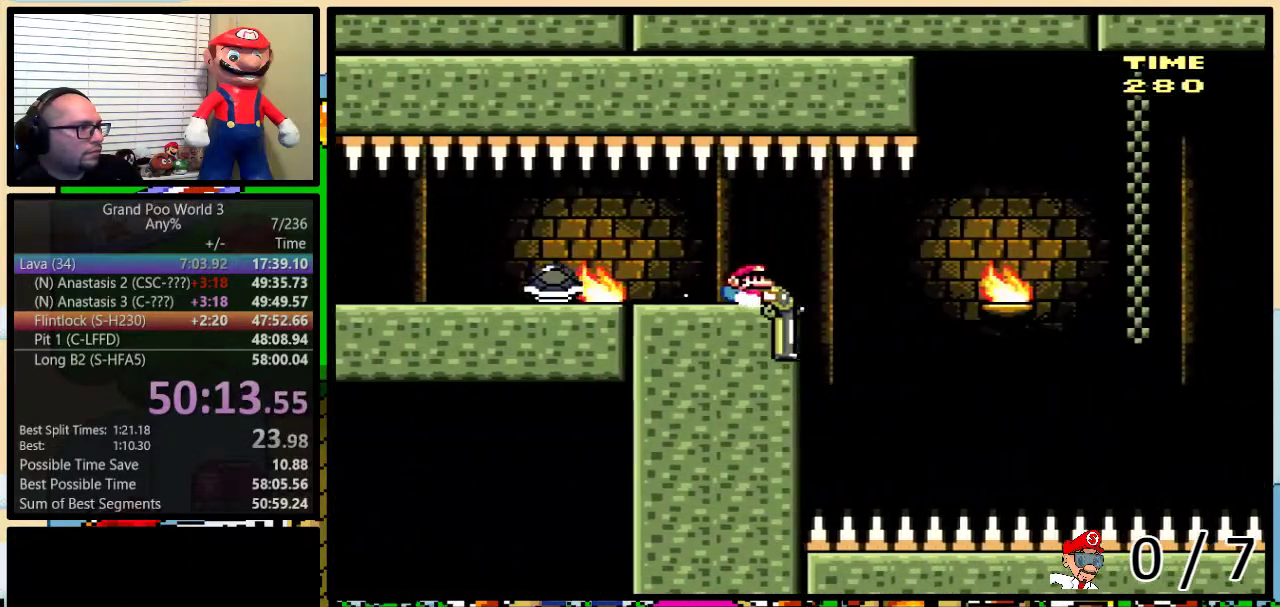
{"buttons": ["Y", "DPAD_RIGHT"], "events": [[117, "B", "up"], [117, "Y", "up"], [250, "Y", "down"], [467, "DPAD_DOWN", "up"]]}
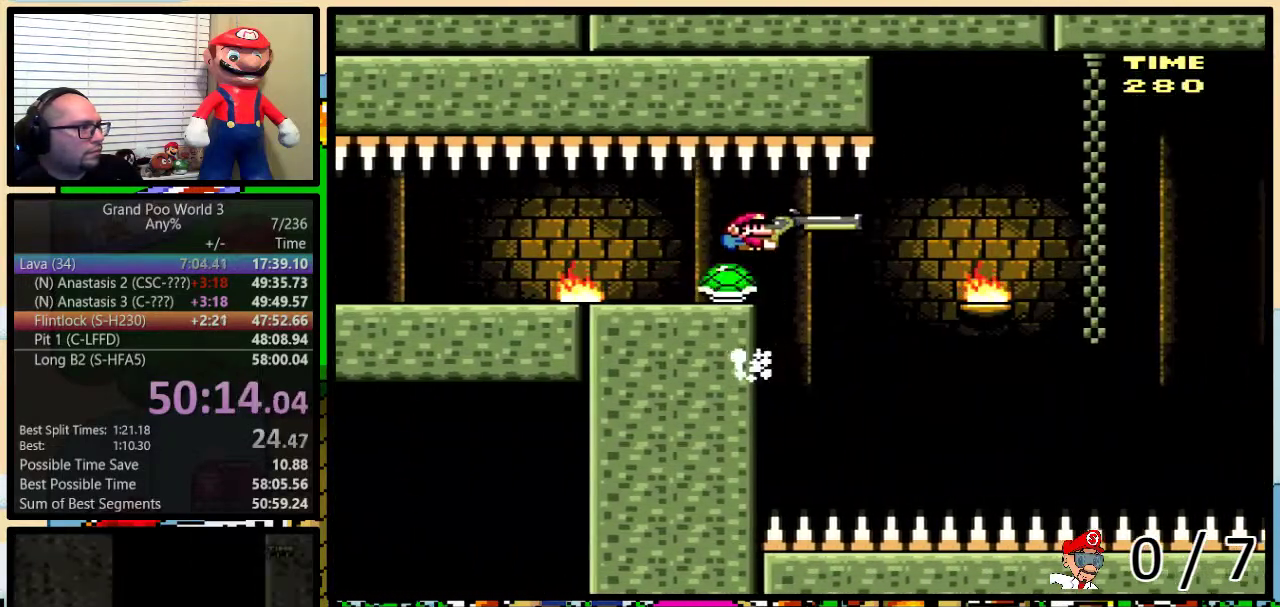
{"buttons": ["Y", "DPAD_DOWN"], "events": [[467, "DPAD_DOWN", "down"], [500, "DPAD_RIGHT", "up"]]}
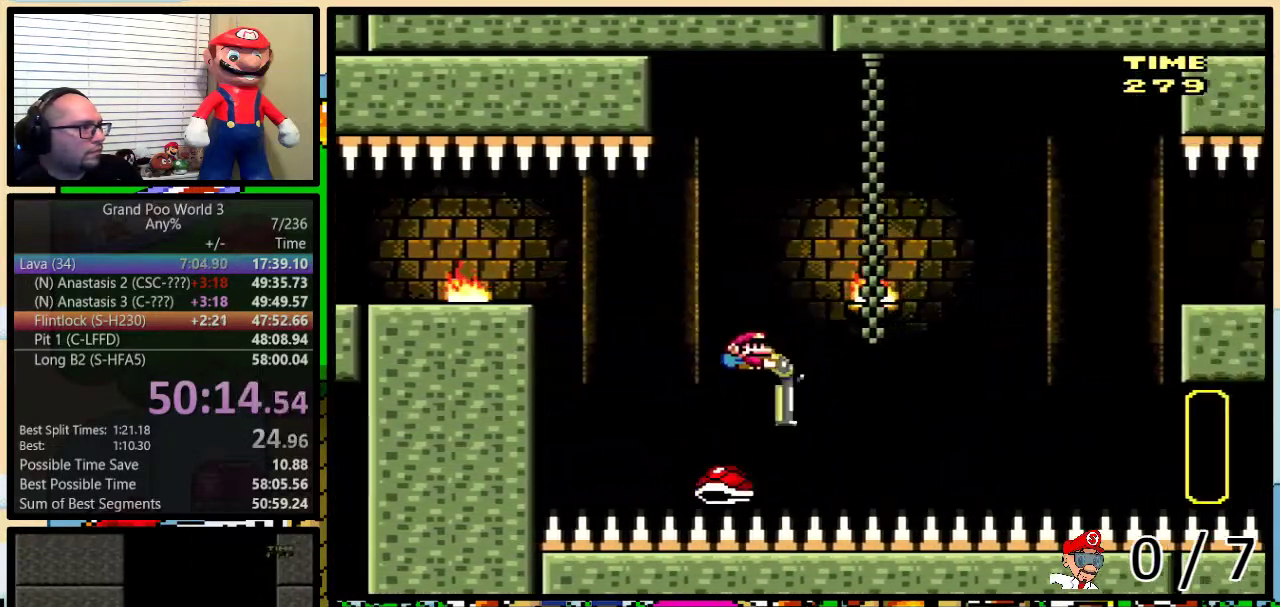
{"buttons": ["B"], "events": [[34, "DPAD_DOWN", "up"], [34, "DPAD_LEFT", "down"], [84, "DPAD_LEFT", "up"], [84, "DPAD_RIGHT", "down"], [250, "DPAD_UP", "down"], [317, "DPAD_UP", "up"], [384, "B", "down"], [434, "DPAD_RIGHT", "up"], [467, "Y", "up"]]}
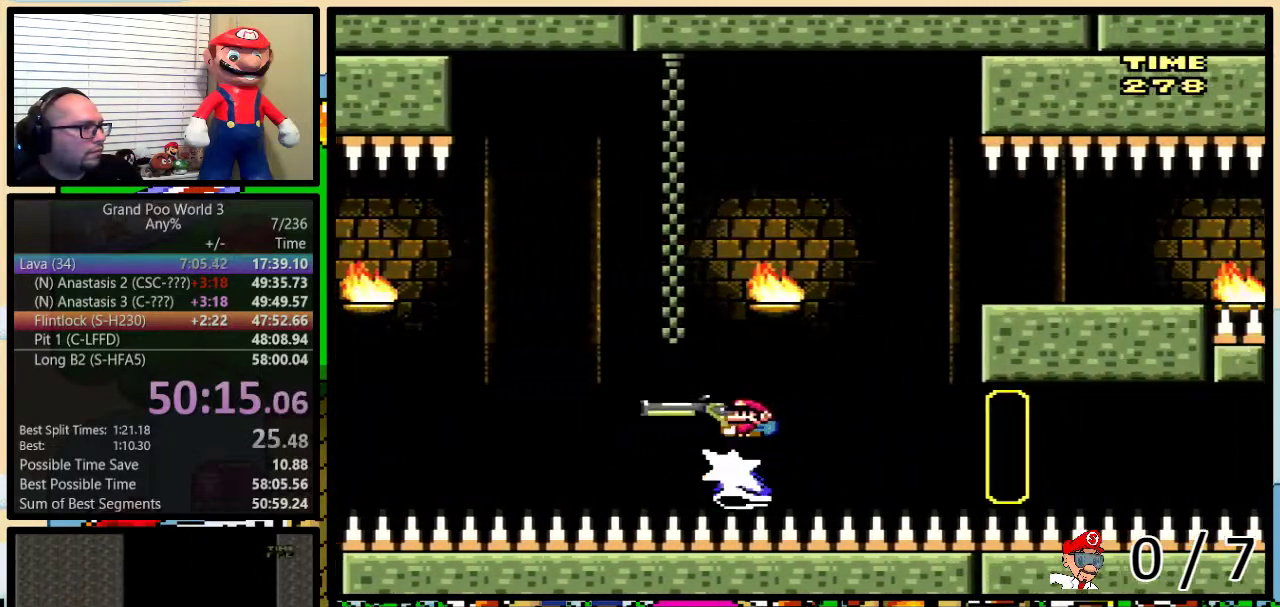
{"buttons": ["B", "Y"], "events": [[66, "Y", "down"]]}
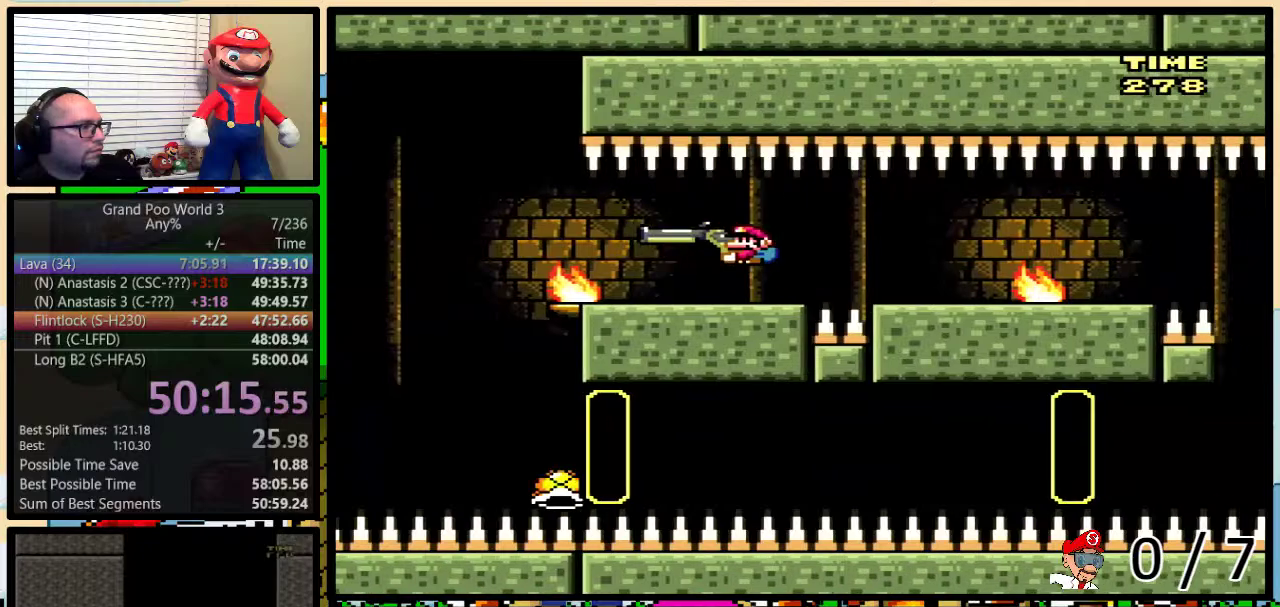
{"buttons": ["Y", "DPAD_RIGHT"], "events": [[200, "DPAD_LEFT", "down"], [417, "DPAD_LEFT", "up"], [417, "DPAD_RIGHT", "down"], [484, "B", "up"]]}
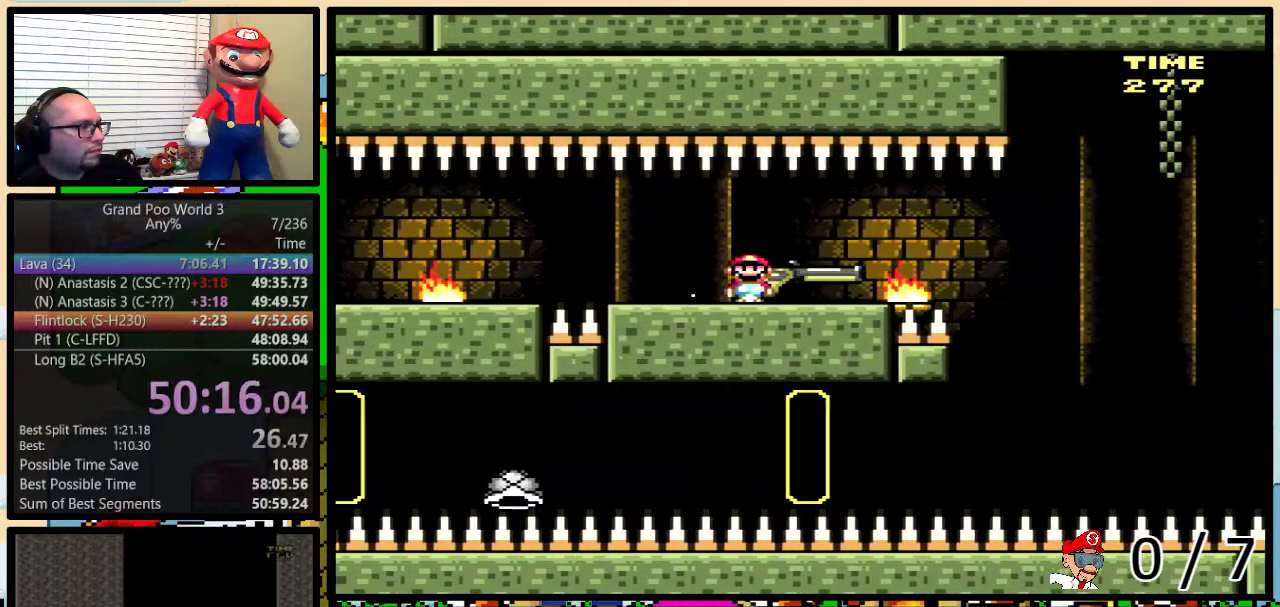
{"buttons": ["Y", "DPAD_DOWN", "DPAD_RIGHT"], "events": [[183, "DPAD_UP", "down"], [267, "DPAD_UP", "up"], [267, "Y", "up"], [333, "DPAD_DOWN", "down"], [333, "Y", "down"]]}
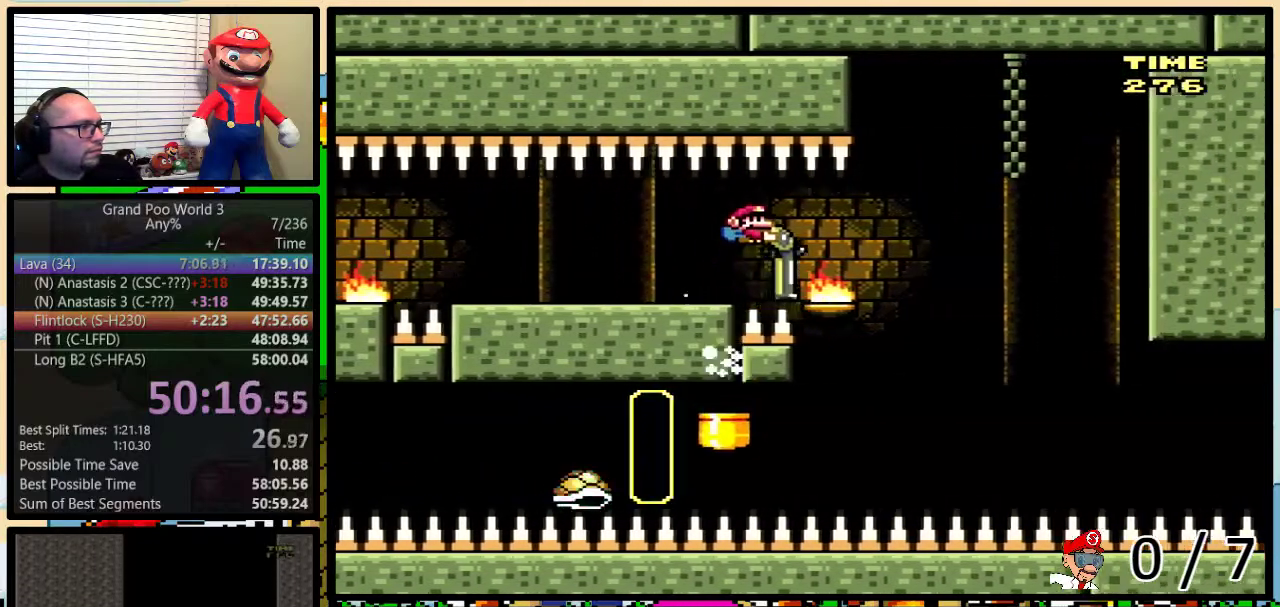
{"buttons": ["B", "Y", "DPAD_LEFT"], "events": [[50, "B", "down"], [200, "DPAD_DOWN", "up"], [200, "DPAD_LEFT", "down"], [200, "DPAD_RIGHT", "up"]]}
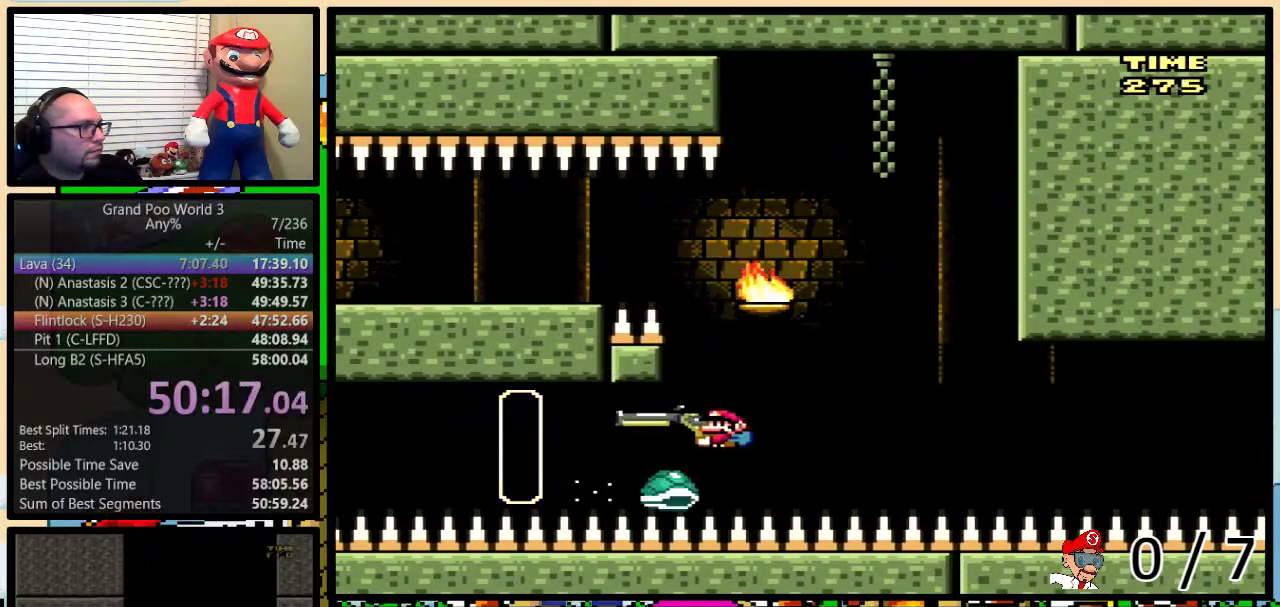
{"buttons": ["Y", "DPAD_DOWN", "DPAD_RIGHT"], "events": [[16, "DPAD_LEFT", "up"], [16, "DPAD_UP", "down"], [50, "DPAD_RIGHT", "down"], [50, "DPAD_UP", "up"], [200, "B", "up"], [484, "DPAD_DOWN", "down"]]}
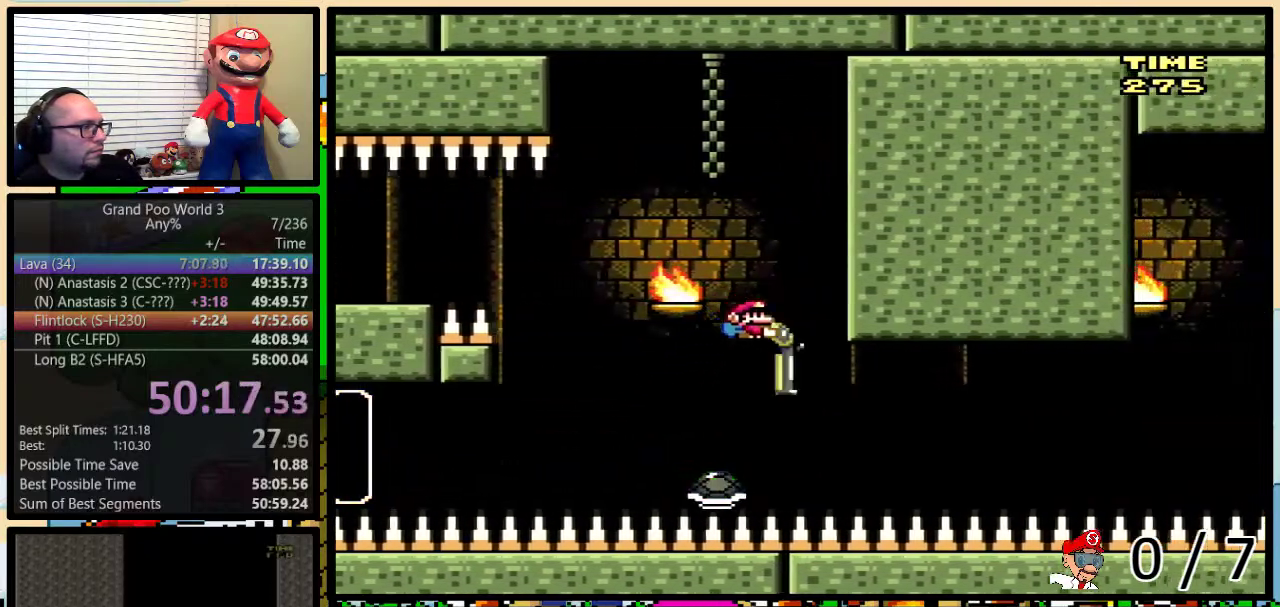
{"buttons": ["Y", "DPAD_UP", "DPAD_RIGHT"], "events": [[17, "DPAD_DOWN", "up"], [17, "DPAD_LEFT", "down"], [17, "DPAD_RIGHT", "up"], [100, "DPAD_LEFT", "up"], [100, "DPAD_RIGHT", "down"], [367, "DPAD_UP", "down"]]}
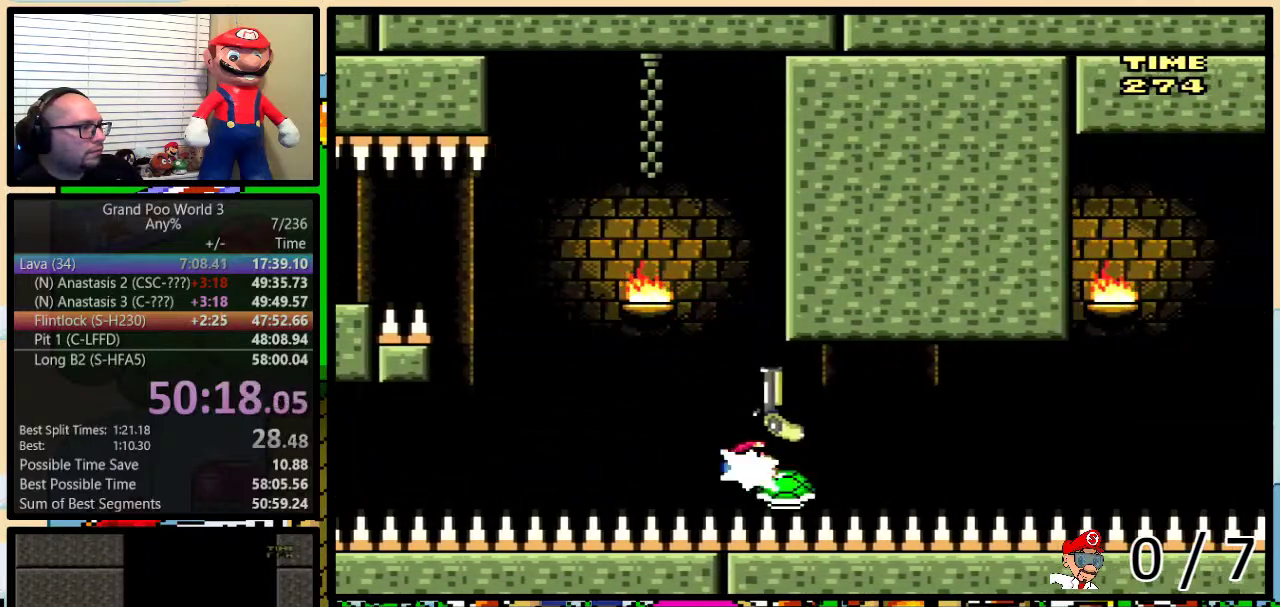
{"buttons": ["B", "Y", "DPAD_UP"], "events": [[50, "B", "down"], [150, "DPAD_LEFT", "down"], [150, "DPAD_RIGHT", "up"], [150, "DPAD_UP", "up"], [433, "DPAD_UP", "down"], [500, "DPAD_LEFT", "up"]]}
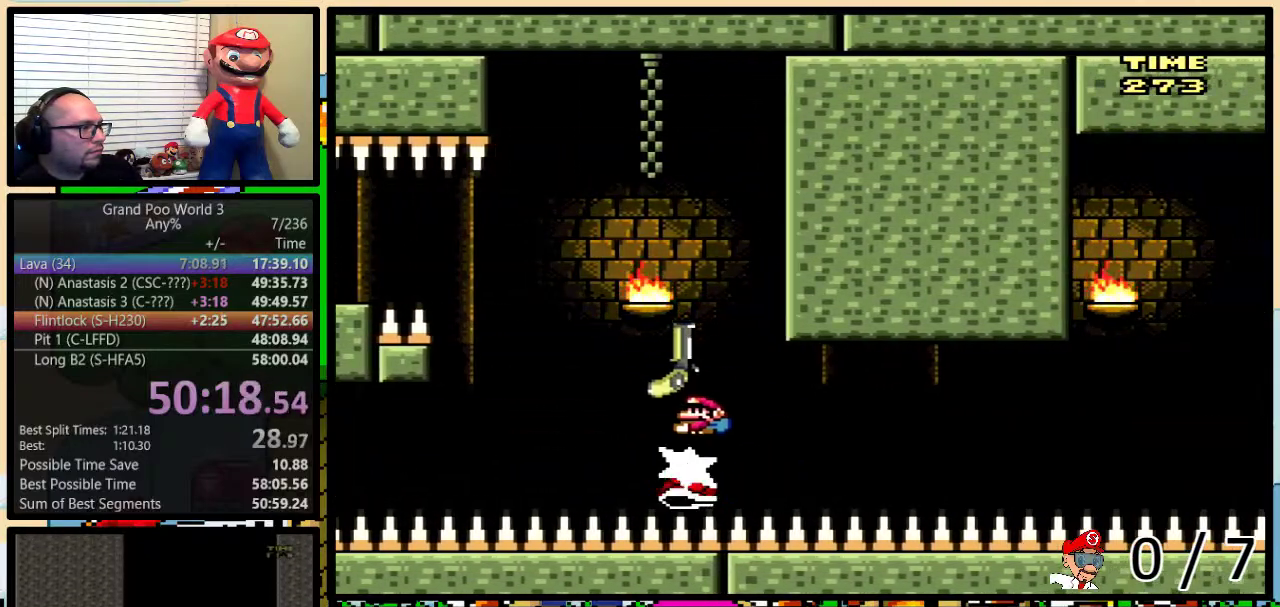
{"buttons": ["B", "Y", "DPAD_LEFT"], "events": [[17, "DPAD_LEFT", "down"], [67, "DPAD_UP", "up"], [317, "DPAD_UP", "down"], [351, "DPAD_LEFT", "up"], [351, "DPAD_RIGHT", "down"], [351, "DPAD_UP", "up"], [501, "DPAD_LEFT", "down"], [501, "DPAD_RIGHT", "up"]]}
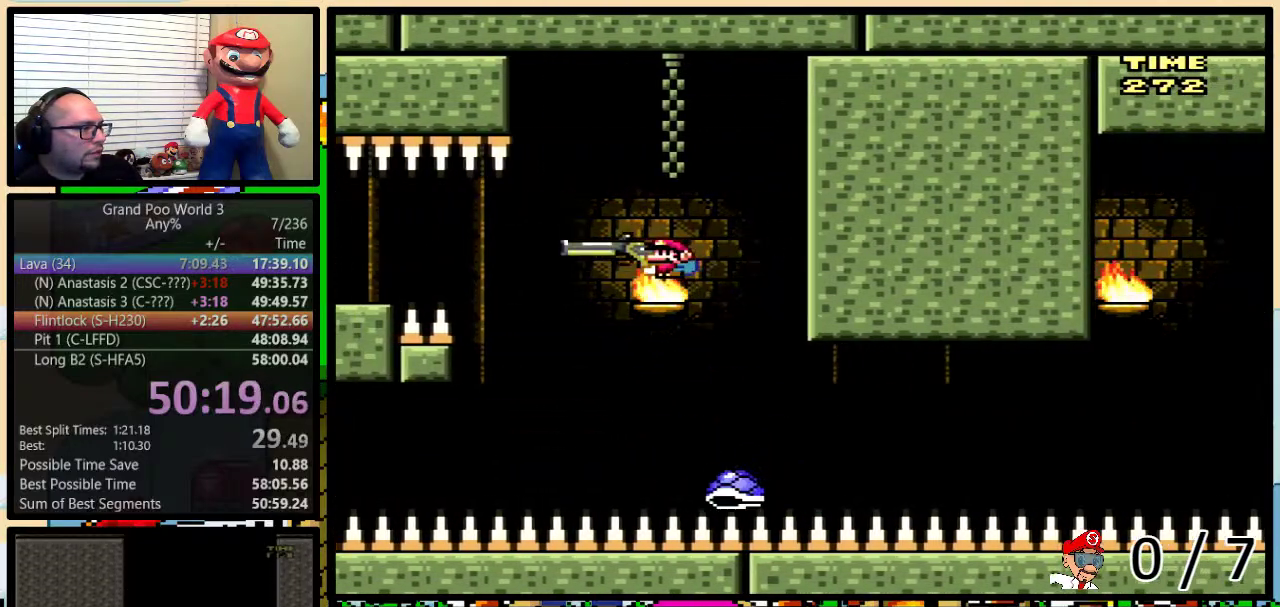
{"buttons": ["B", "Y", "DPAD_UP", "DPAD_RIGHT"], "events": [[350, "DPAD_LEFT", "up"], [350, "DPAD_RIGHT", "down"], [434, "DPAD_UP", "down"]]}
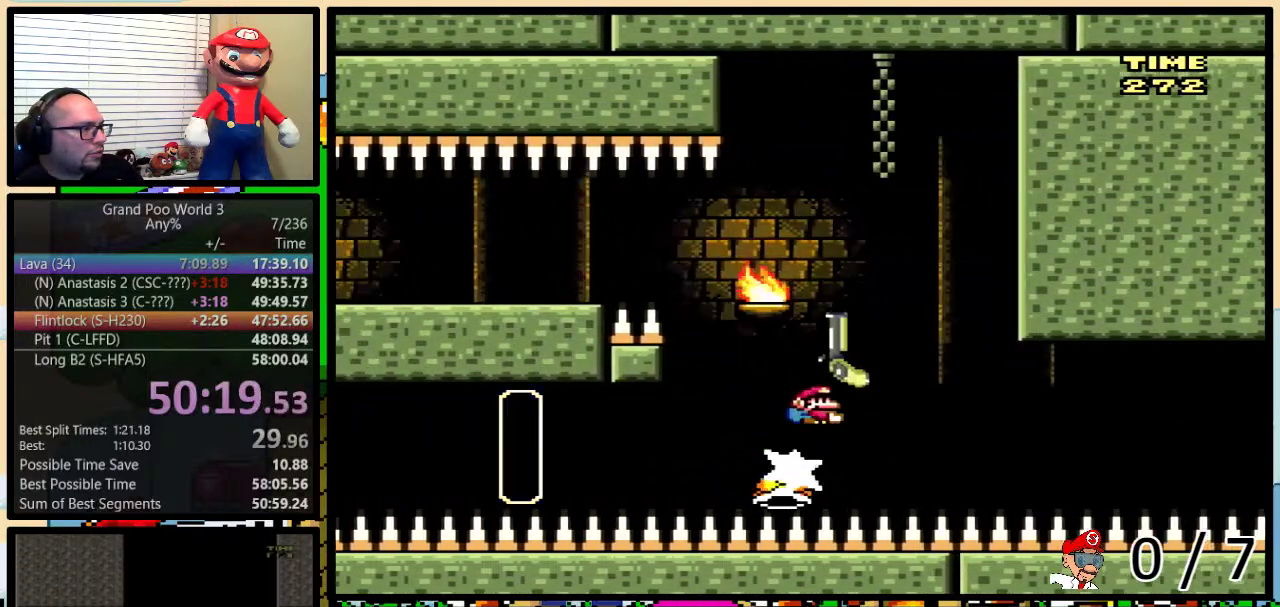
{"buttons": ["Y", "DPAD_RIGHT"], "events": [[67, "B", "up"], [67, "DPAD_UP", "up"], [117, "B", "down"], [150, "DPAD_LEFT", "down"], [150, "DPAD_RIGHT", "up"], [234, "B", "up"], [267, "DPAD_LEFT", "up"], [267, "DPAD_RIGHT", "down"]]}
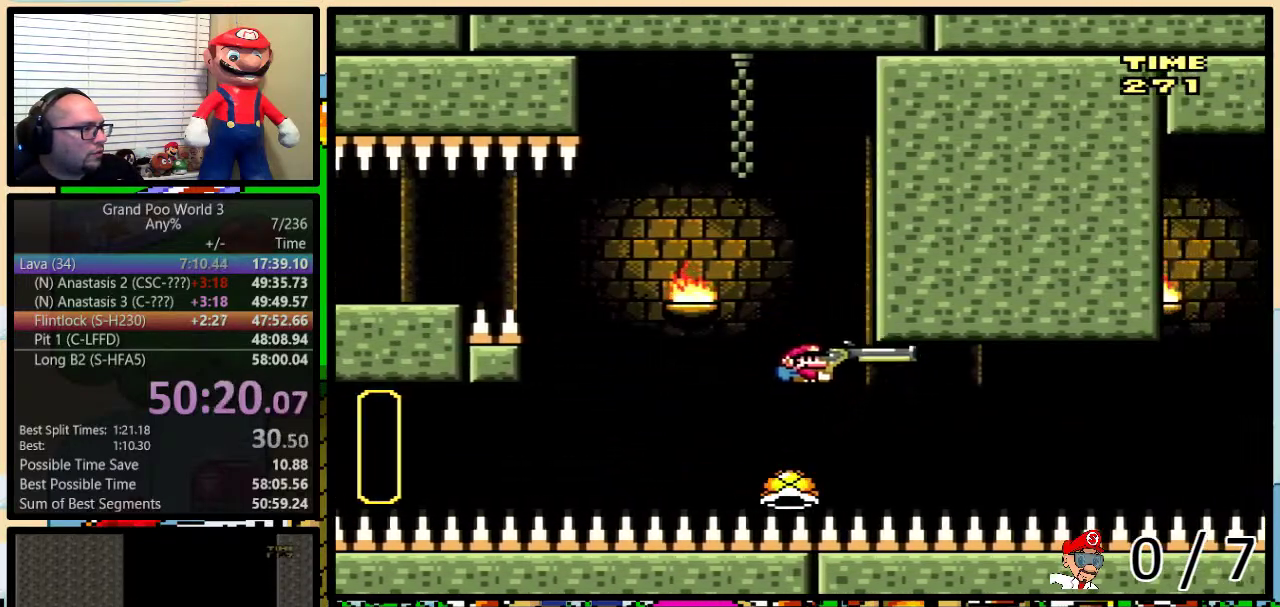
{"buttons": ["Y", "DPAD_UP"], "events": [[16, "DPAD_RIGHT", "up"], [183, "DPAD_RIGHT", "down"], [183, "DPAD_UP", "down"], [250, "DPAD_UP", "up"], [467, "DPAD_RIGHT", "up"], [500, "DPAD_UP", "down"]]}
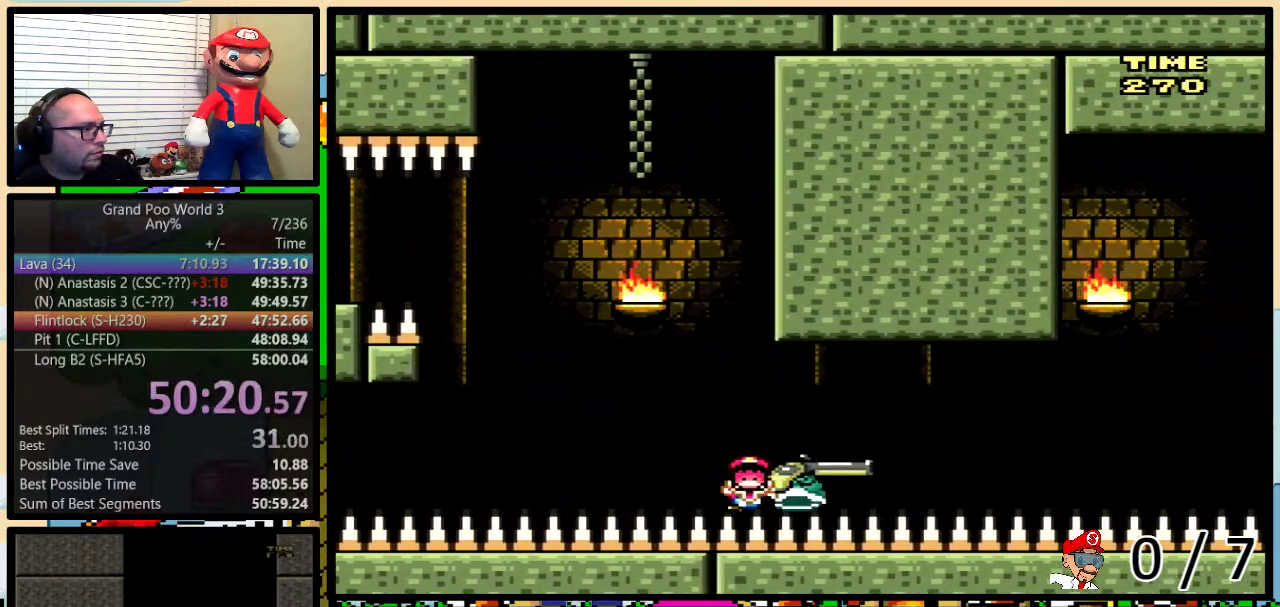
{"buttons": [], "events": [[34, "B", "down"], [100, "DPAD_LEFT", "down"], [100, "DPAD_UP", "up"], [217, "DPAD_LEFT", "up"], [317, "B", "up"], [351, "Y", "up"]]}
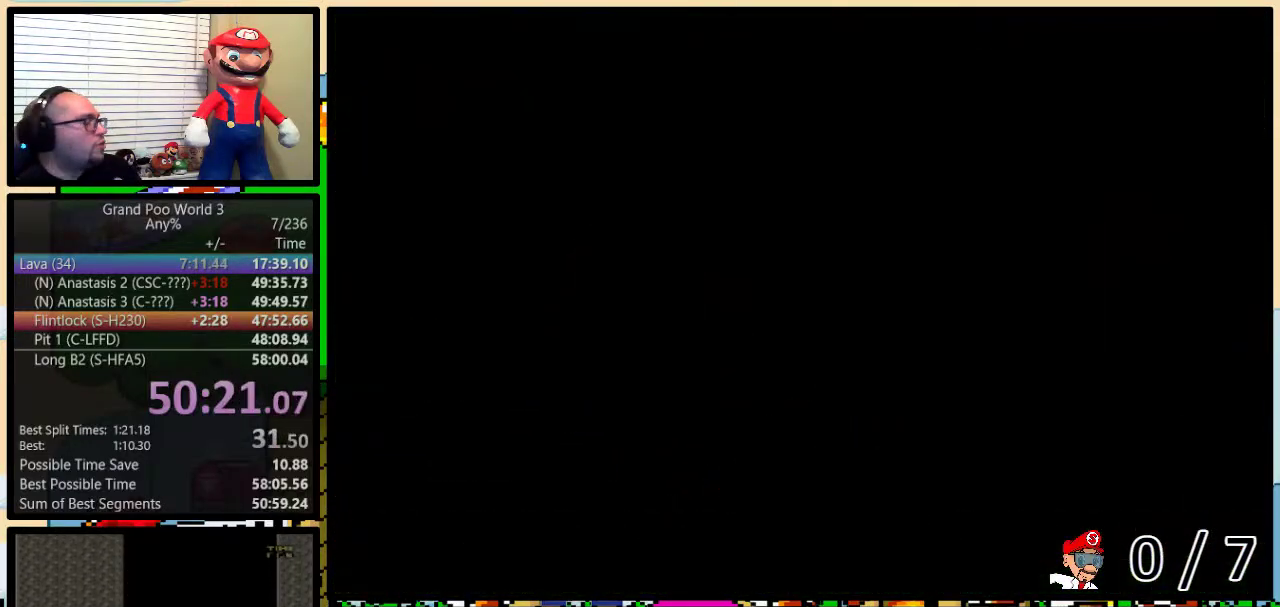
{"buttons": ["Y"], "events": [[500, "Y", "down"]]}
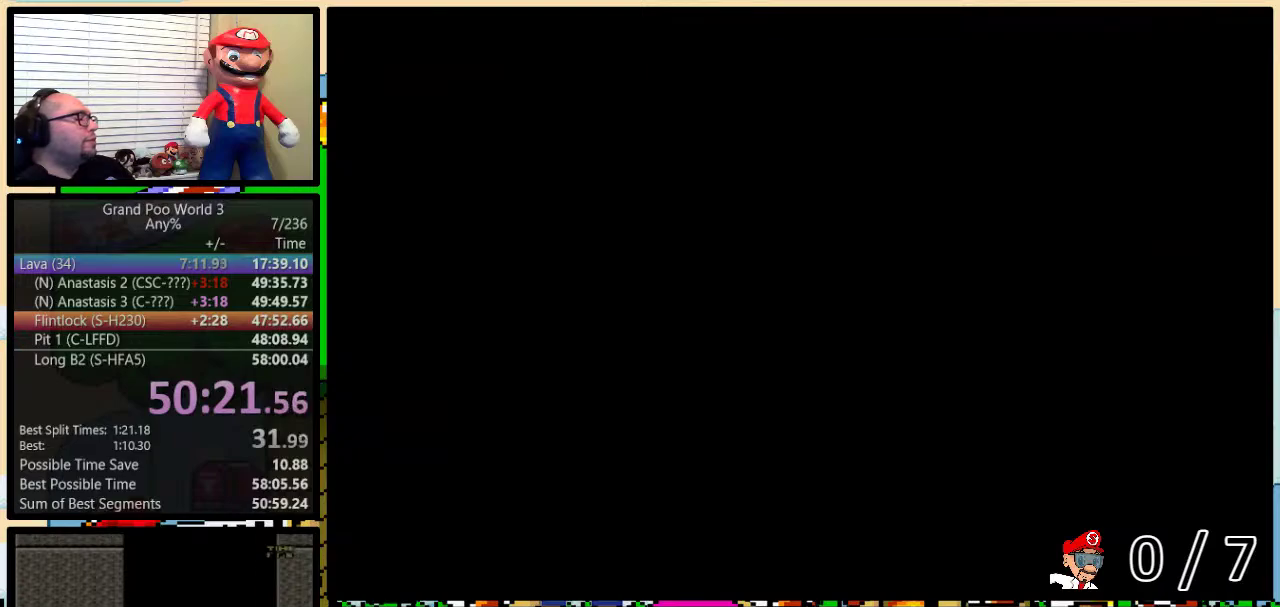
{"buttons": ["Y", "DPAD_RIGHT"], "events": [[417, "DPAD_RIGHT", "down"]]}
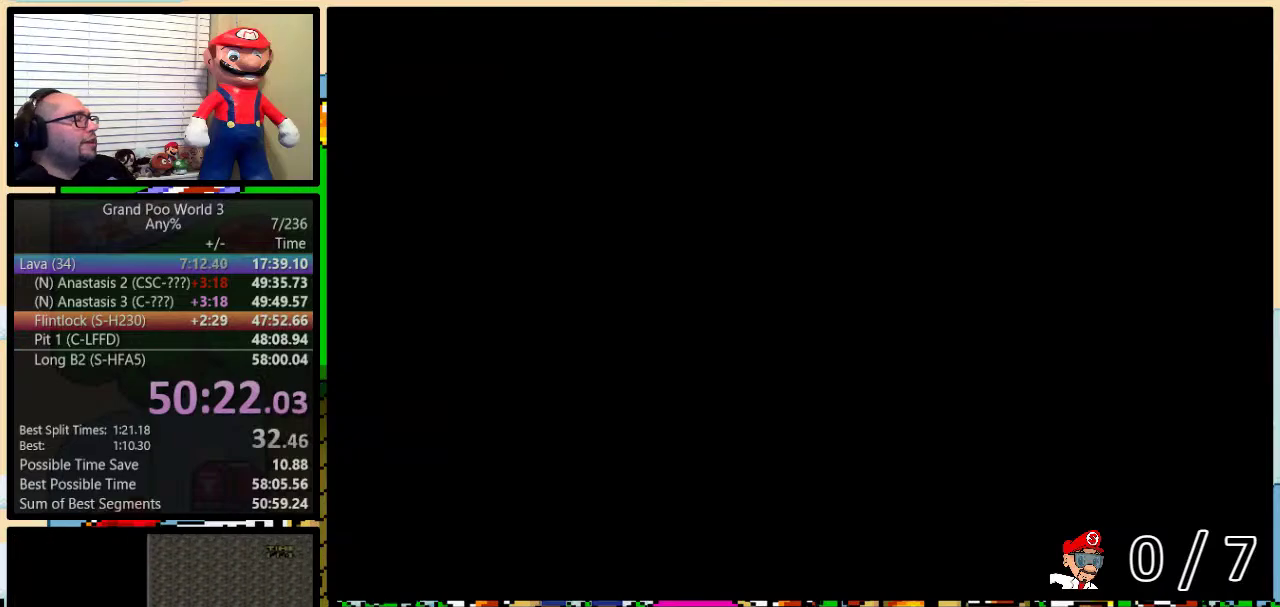
{"buttons": ["Y", "DPAD_RIGHT"], "events": []}
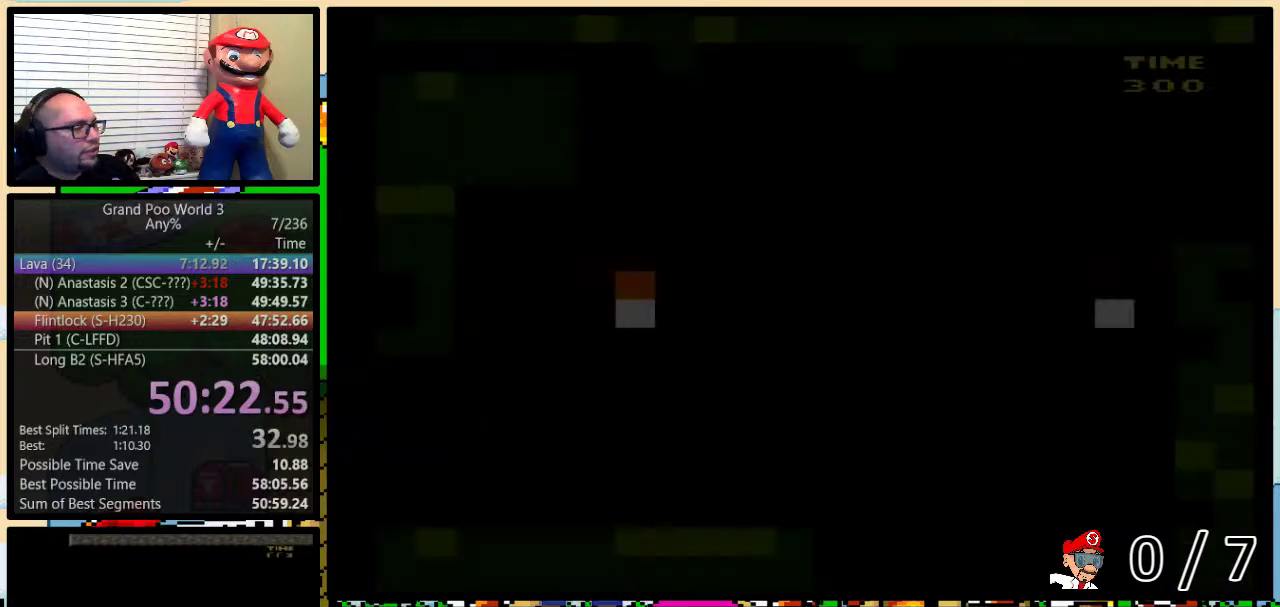
{"buttons": ["Y", "DPAD_RIGHT"], "events": []}
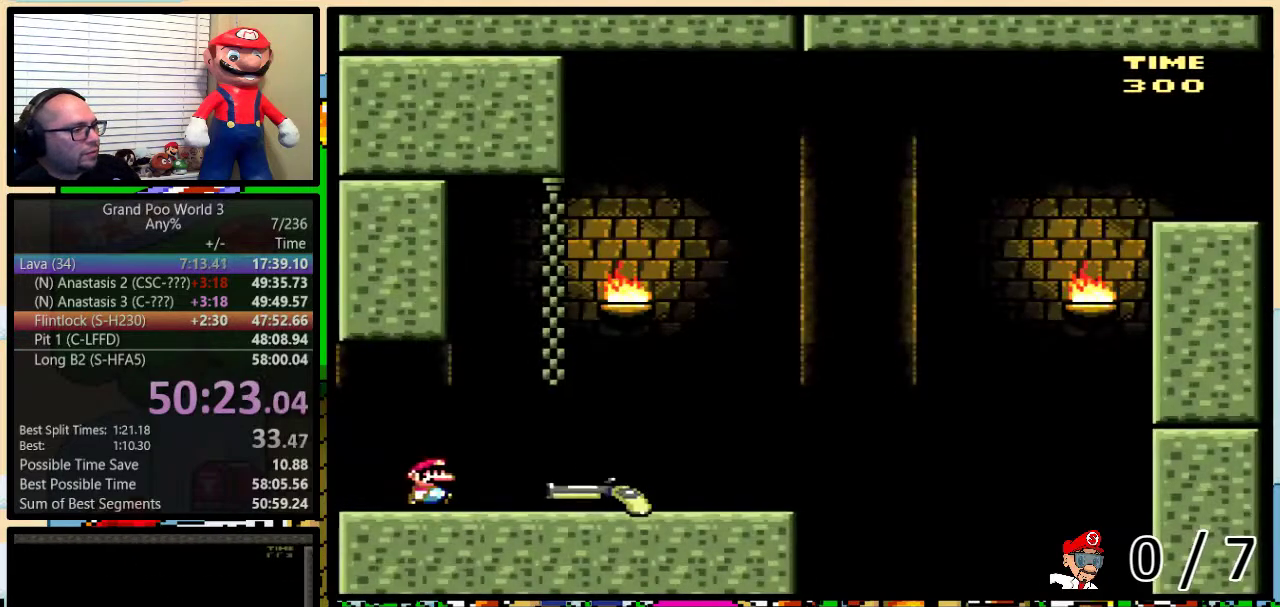
{"buttons": ["Y", "DPAD_RIGHT"], "events": []}
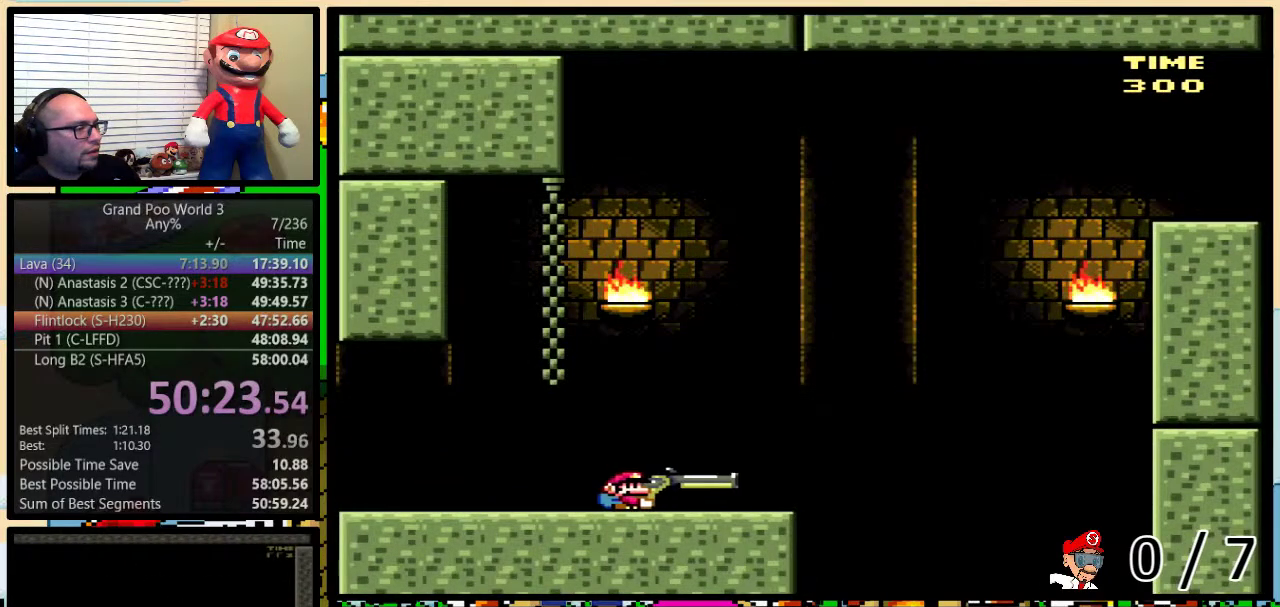
{"buttons": ["B", "Y", "DPAD_DOWN", "DPAD_RIGHT"], "events": [[233, "B", "down"], [383, "DPAD_DOWN", "down"]]}